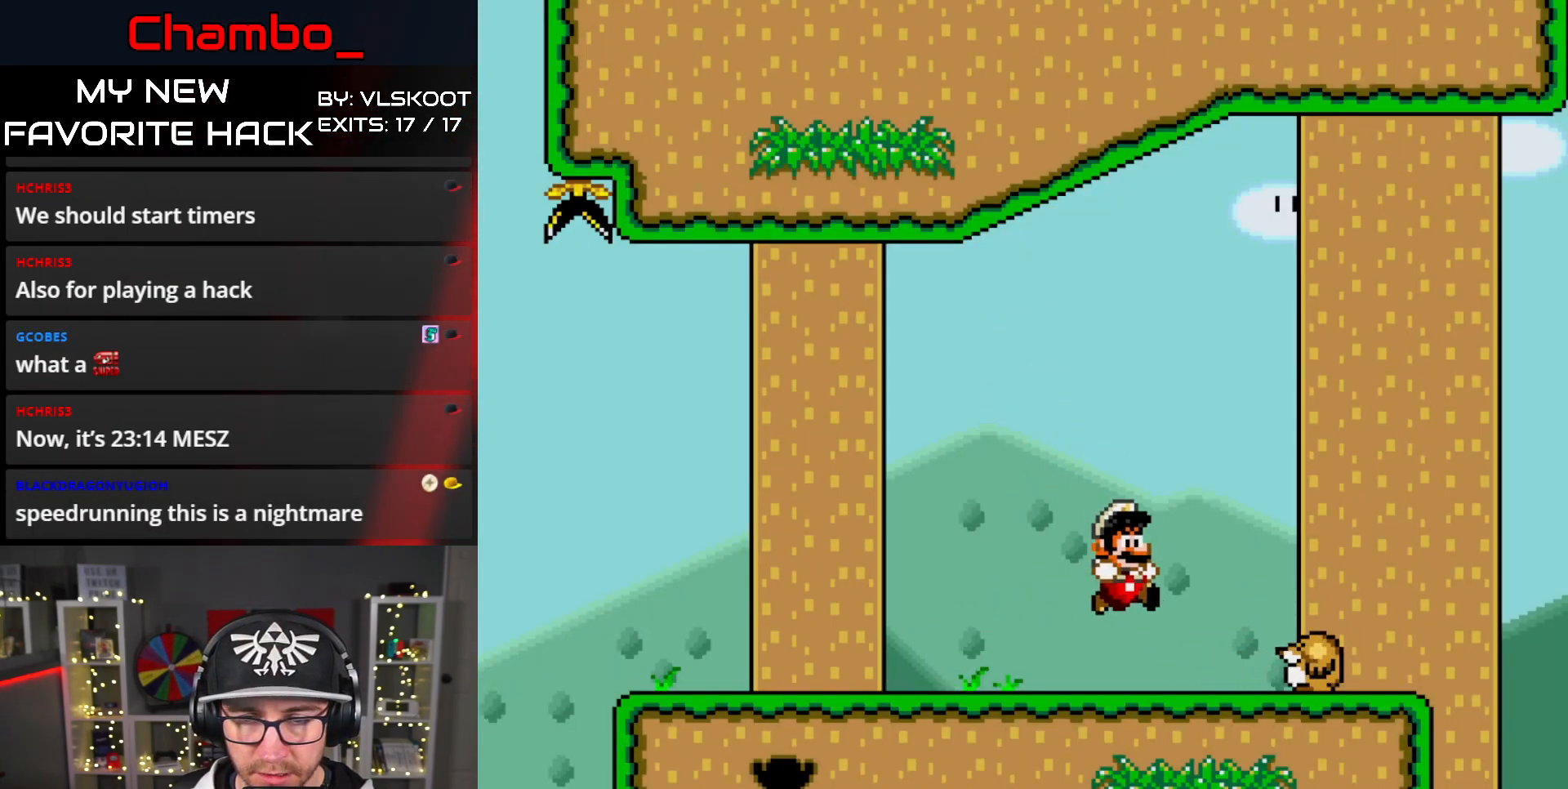
Gameplay with a controller (Nintendo layout); each line is a JSON object with the inputs held at the frame after it (dt_ms = milliseconds from this image to that frame). "events" lists button and stick changes between this image and that frame as [ms after this image, input, new state], when the widget could be followed in between. Not read: L1 L3 R3.
{"dt_ms": 500, "buttons": ["Y", "DPAD_RIGHT"], "events": [[467, "DPAD_LEFT", "up"], [483, "DPAD_RIGHT", "down"]]}
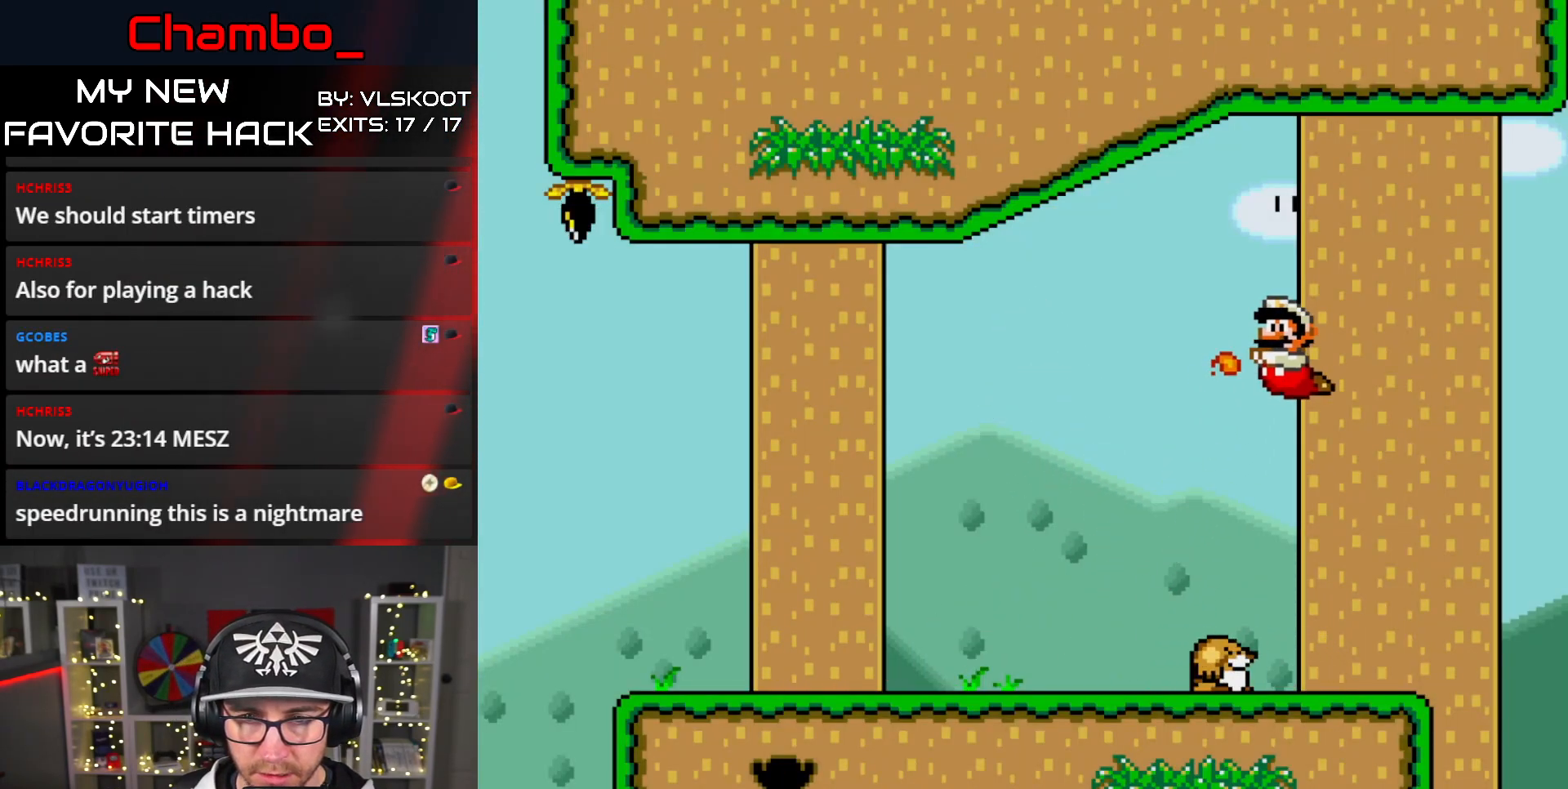
{"dt_ms": 1000, "buttons": ["Y", "DPAD_LEFT"]}
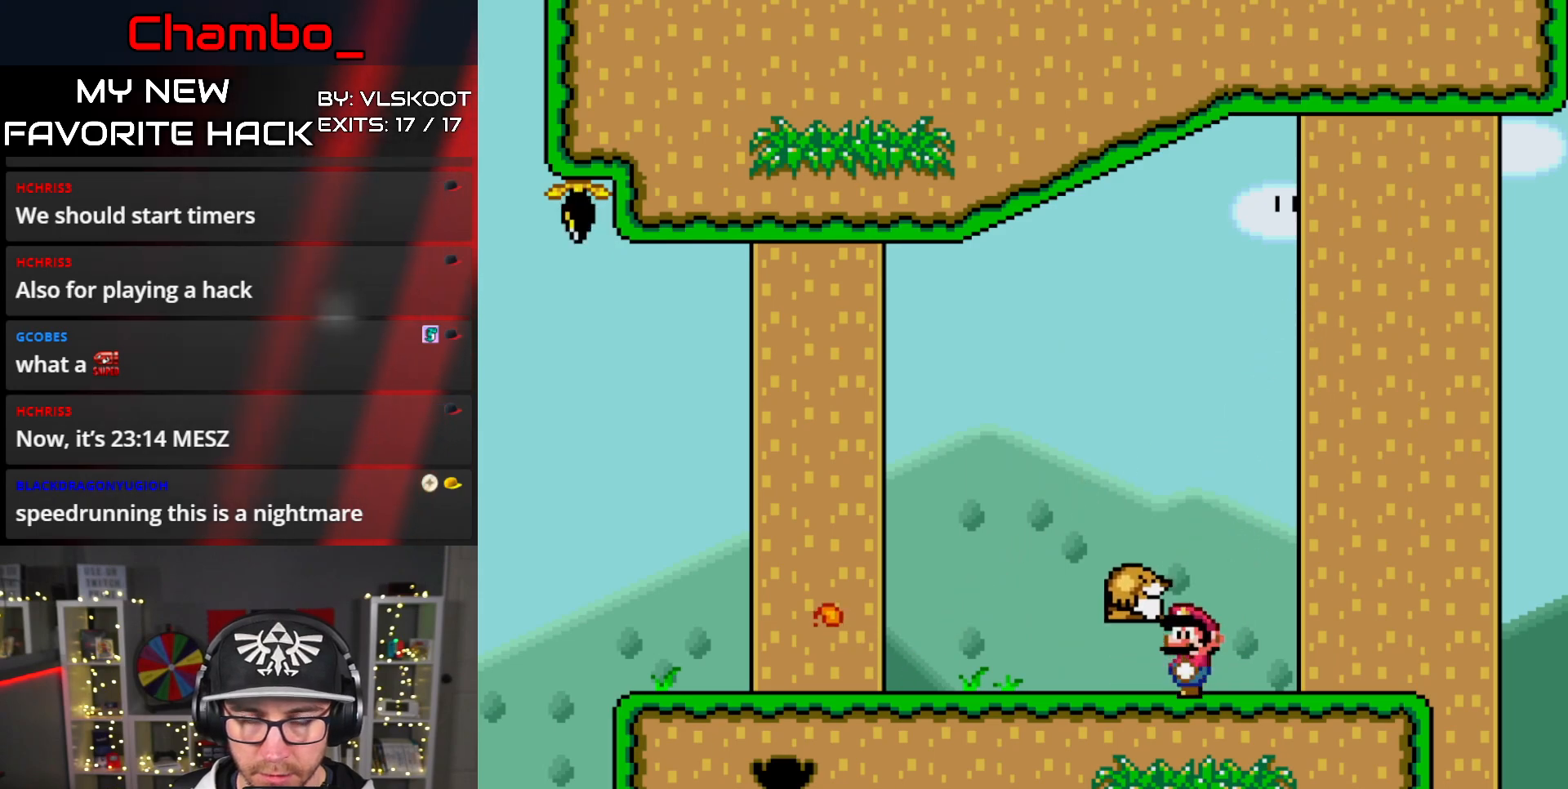
{"dt_ms": 500, "buttons": ["Y", "DPAD_LEFT"], "events": []}
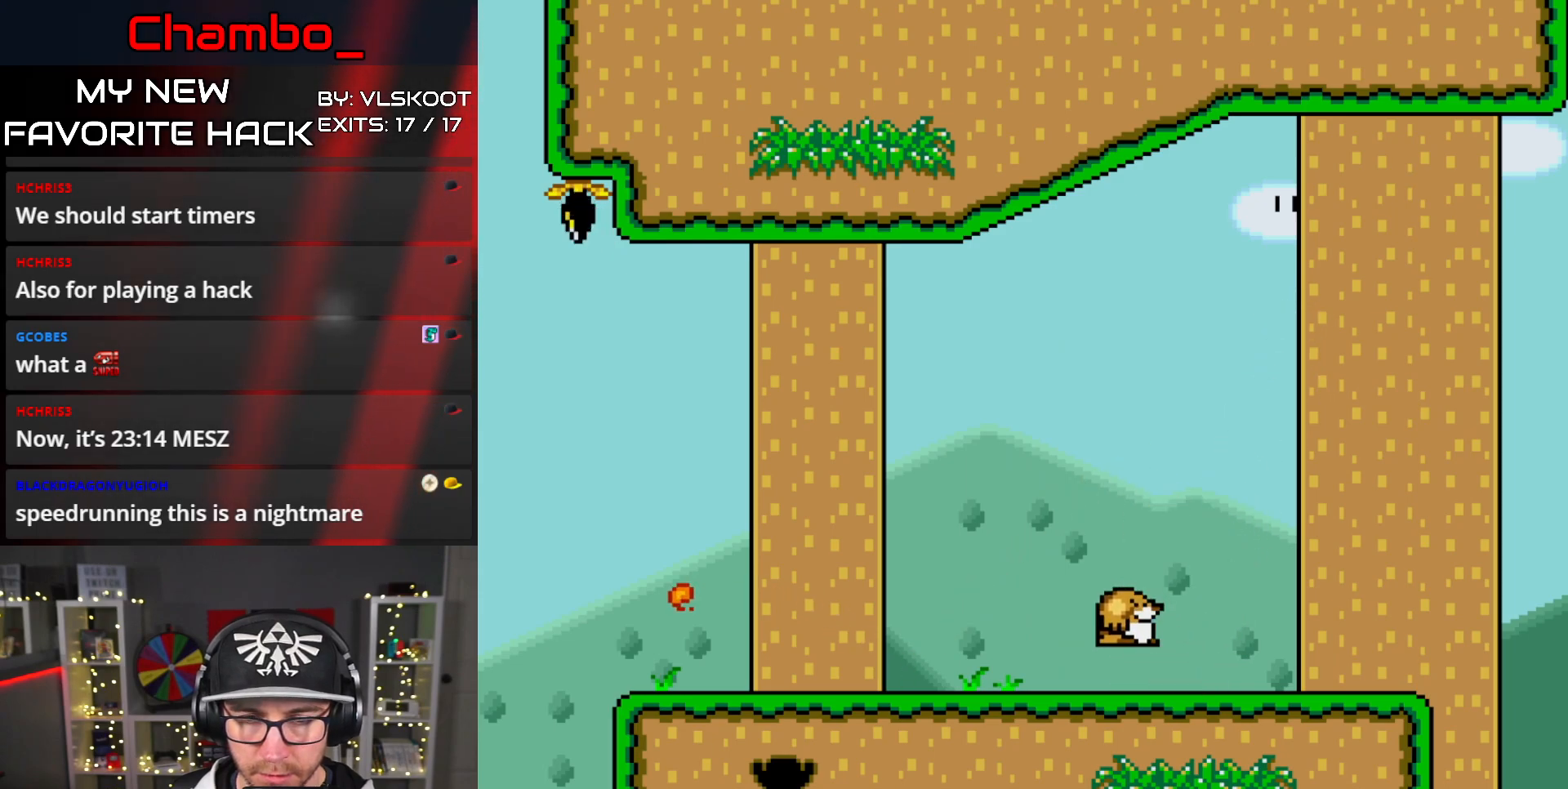
{"dt_ms": 500, "buttons": ["Y", "DPAD_LEFT"], "events": []}